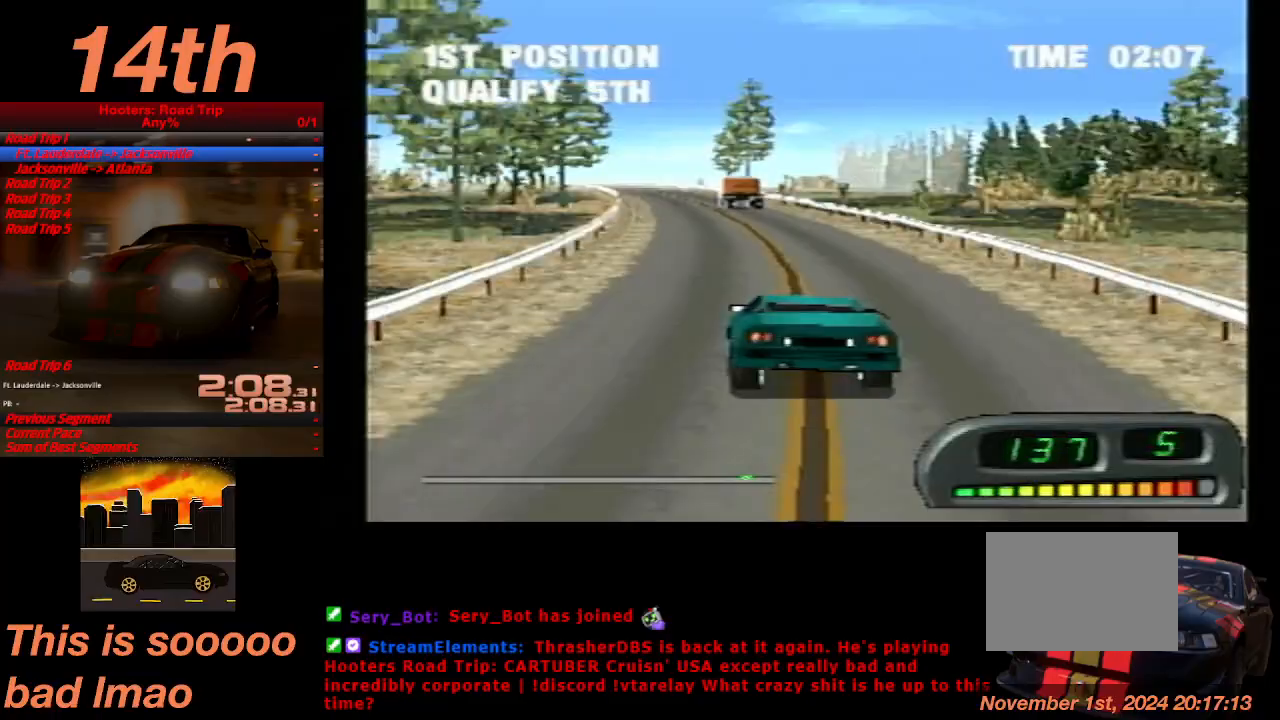
Gameplay with a controller (PlayStation layout); each line is a JSON object with the inputs held at the frame after it. "events" lists button and stick changes between this image and that frame as [ms after this image, input, new state], when the widget could be followed in between. Not read: L3 R3 right_stick.
{"buttons": ["CROSS", "DPAD_RIGHT"], "left_stick": "center", "events": [[167, "DPAD_LEFT", "down"], [267, "DPAD_LEFT", "up"], [500, "DPAD_RIGHT", "down"]]}
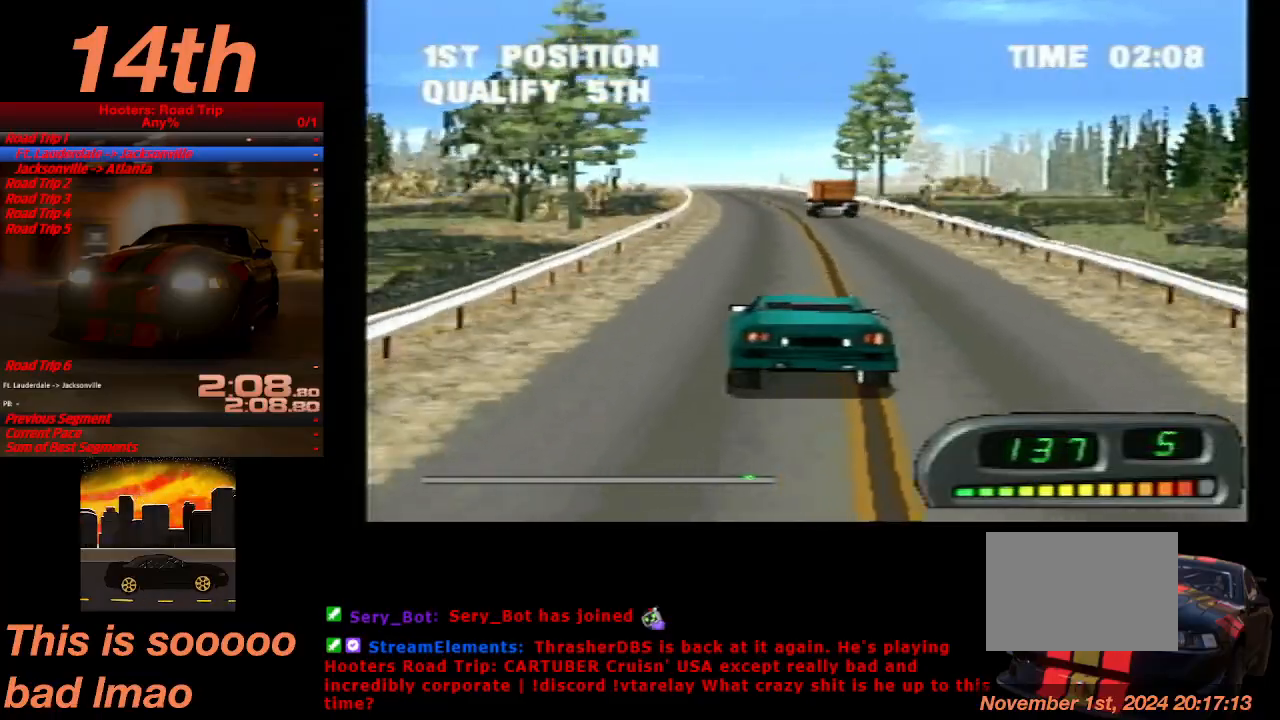
{"buttons": ["CROSS"], "left_stick": "center", "events": [[133, "DPAD_RIGHT", "up"]]}
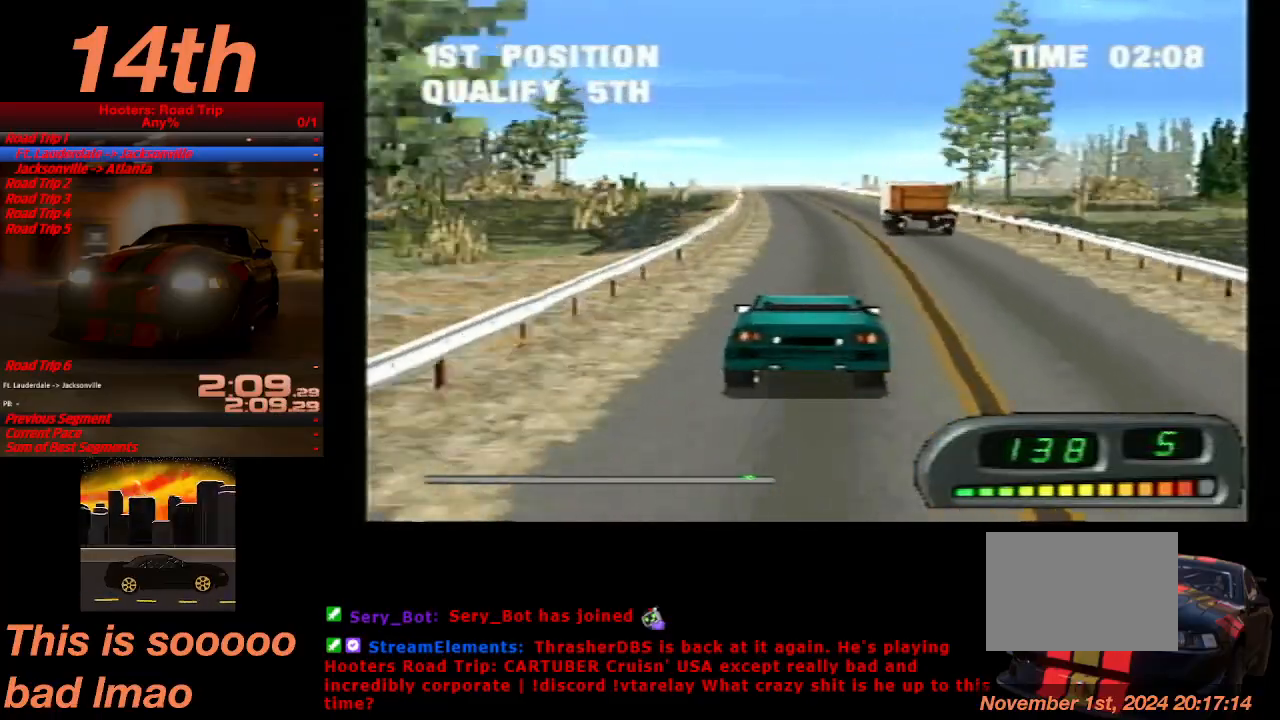
{"buttons": ["CROSS"], "left_stick": "center", "events": [[200, "DPAD_LEFT", "down"], [267, "DPAD_LEFT", "up"]]}
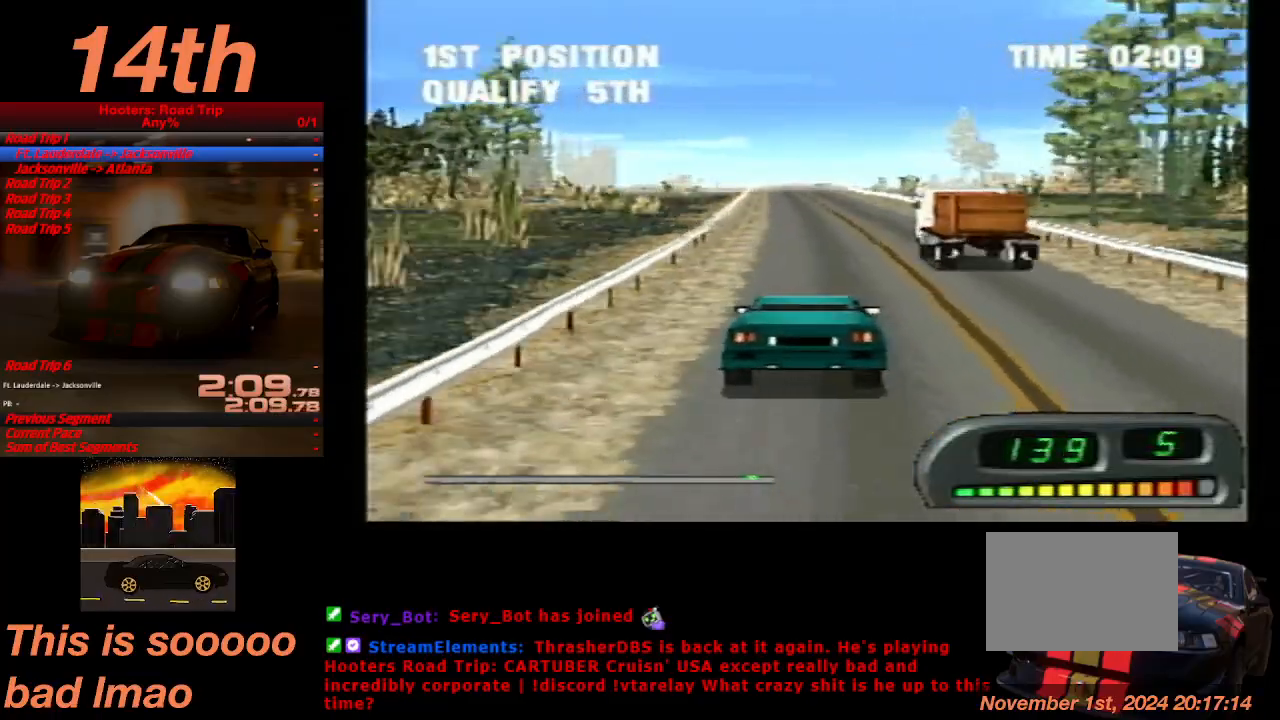
{"buttons": ["CROSS", "DPAD_RIGHT"], "left_stick": "center", "events": [[500, "DPAD_RIGHT", "down"]]}
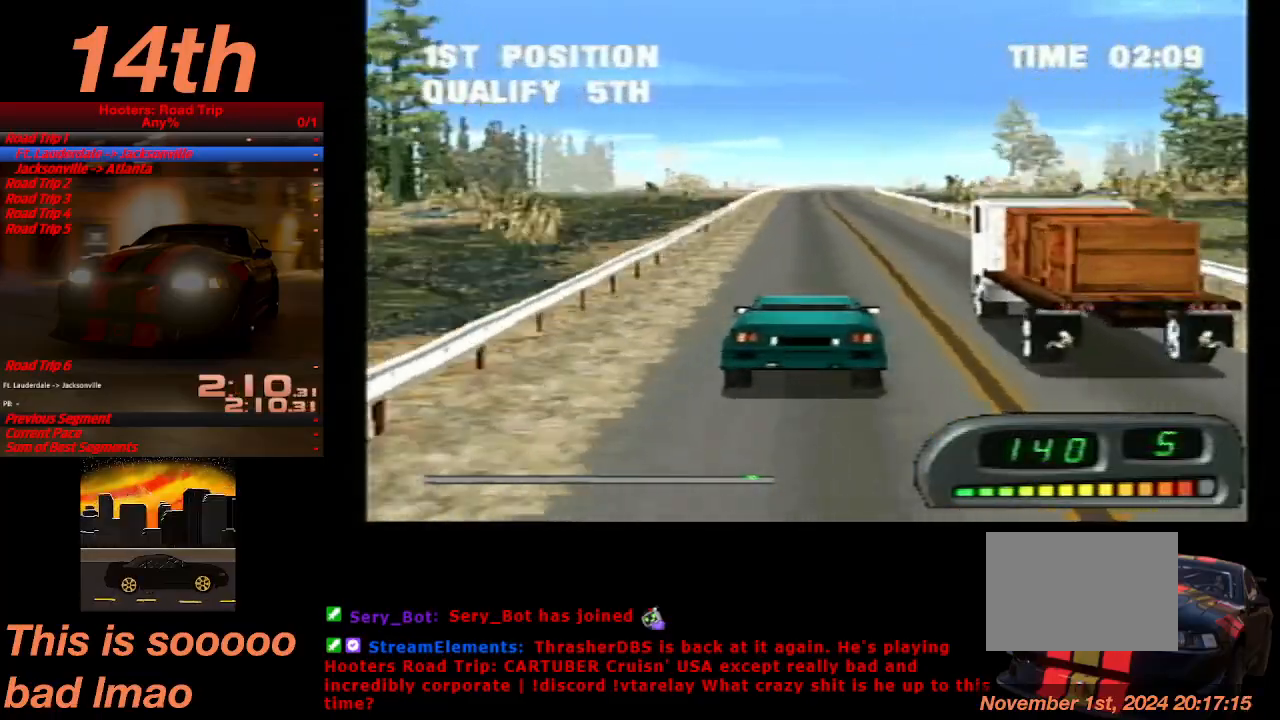
{"buttons": ["CROSS"], "left_stick": "center", "events": [[100, "DPAD_RIGHT", "up"]]}
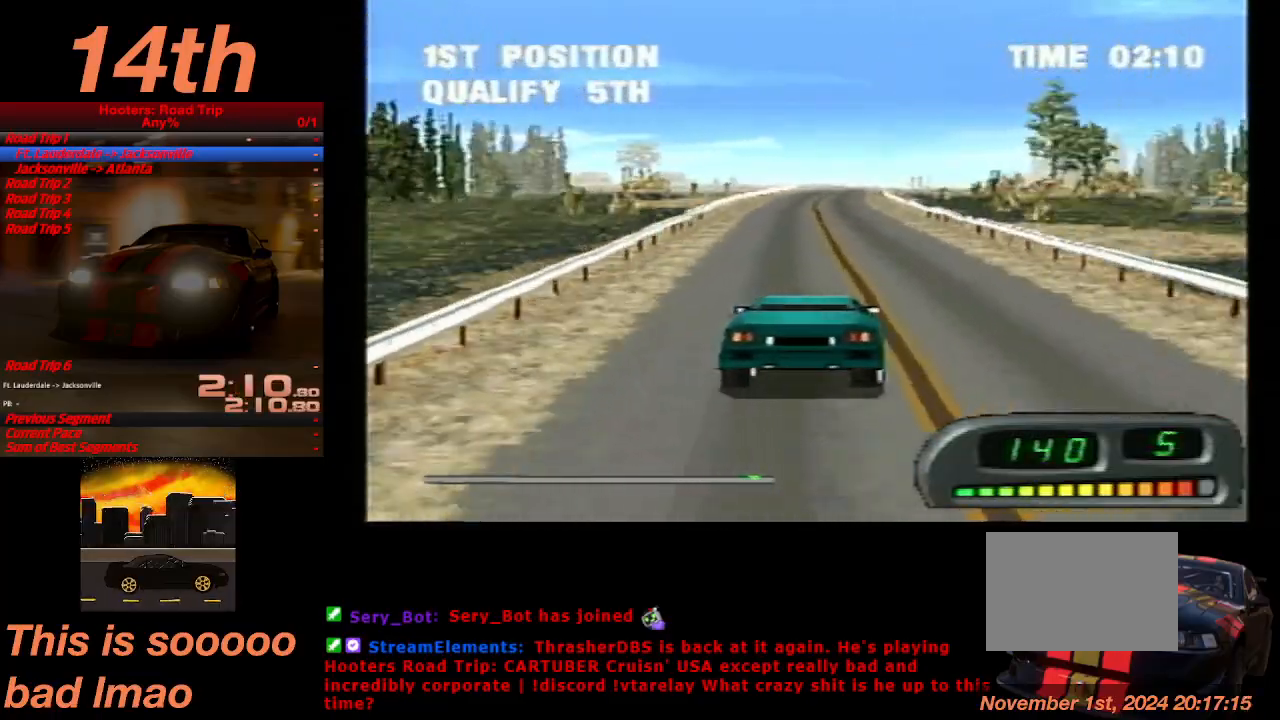
{"buttons": ["CROSS"], "left_stick": "center", "events": [[400, "DPAD_LEFT", "down"], [433, "DPAD_LEFT", "up"]]}
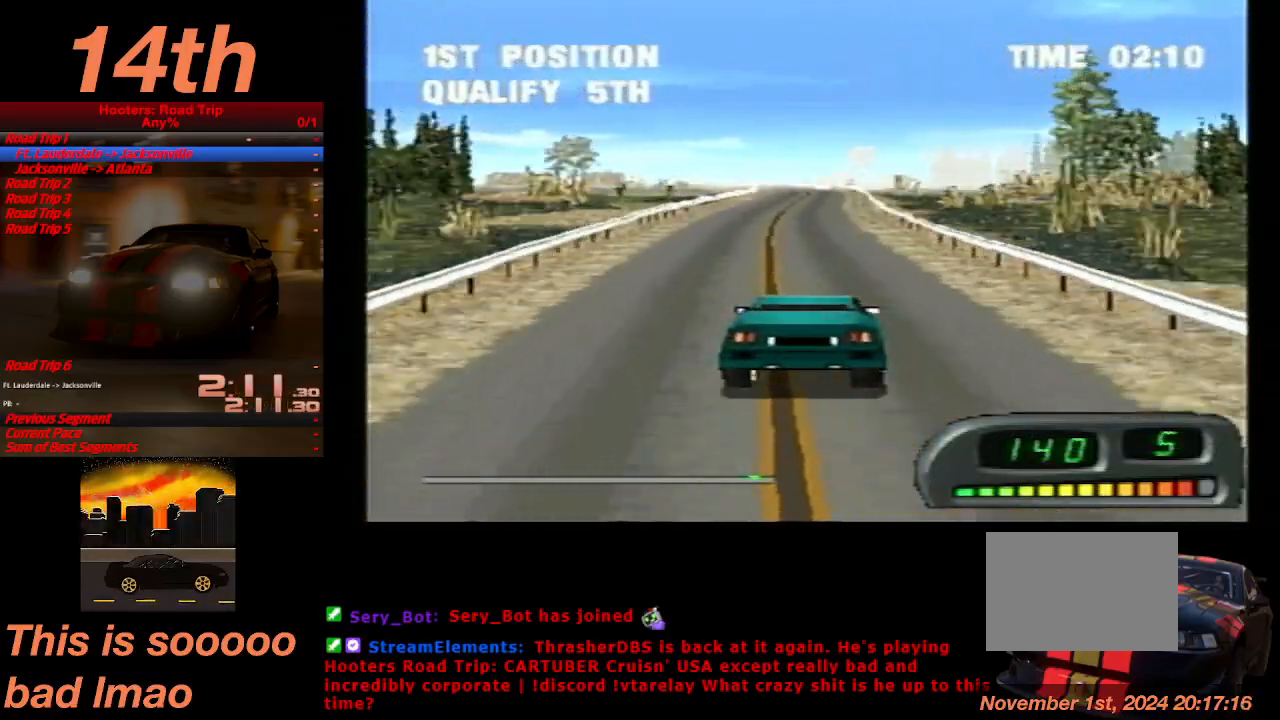
{"buttons": ["CROSS"], "left_stick": "center", "events": [[300, "DPAD_LEFT", "down"], [400, "DPAD_LEFT", "up"]]}
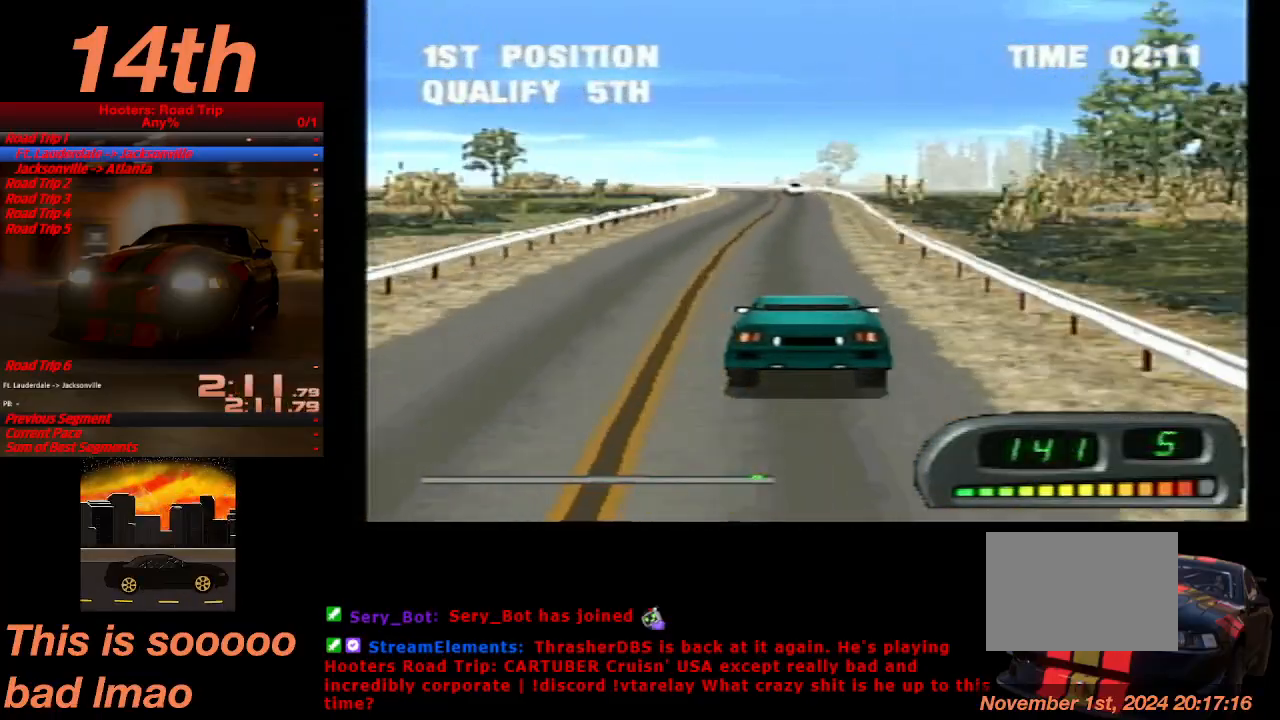
{"buttons": ["CROSS"], "left_stick": "center", "events": []}
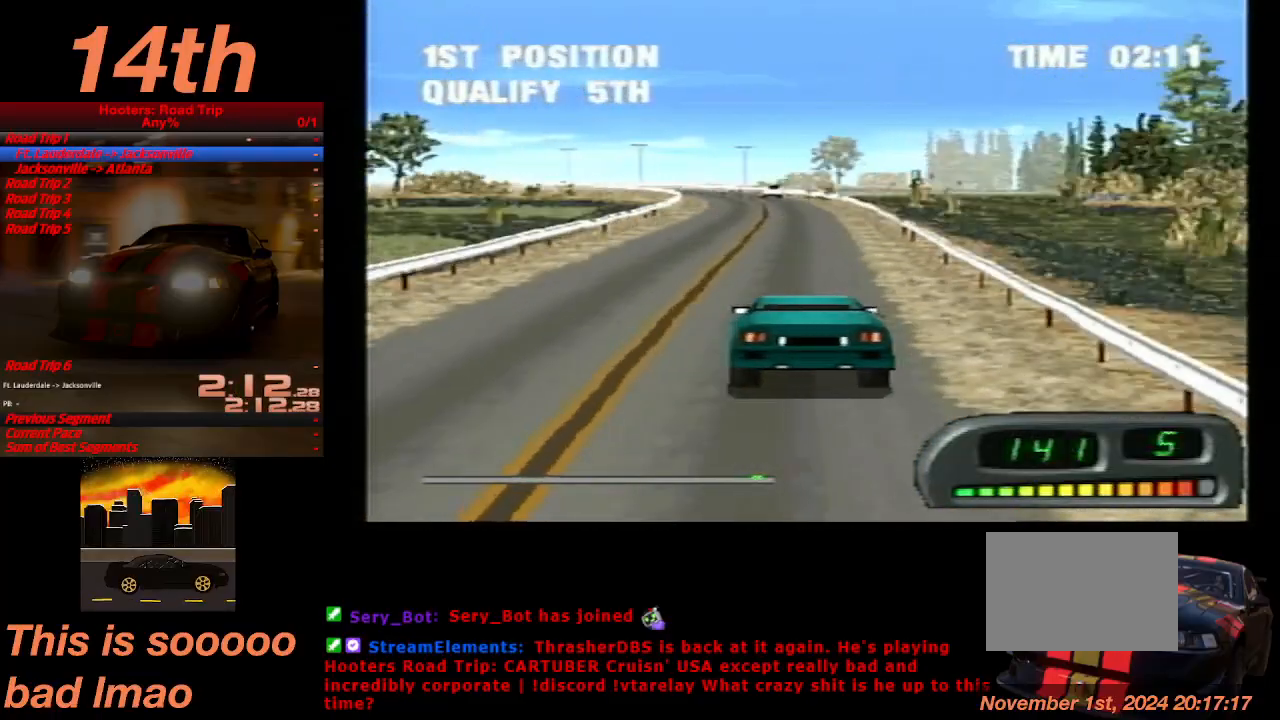
{"buttons": ["CROSS"], "left_stick": "center", "events": [[67, "DPAD_LEFT", "down"], [133, "DPAD_LEFT", "up"]]}
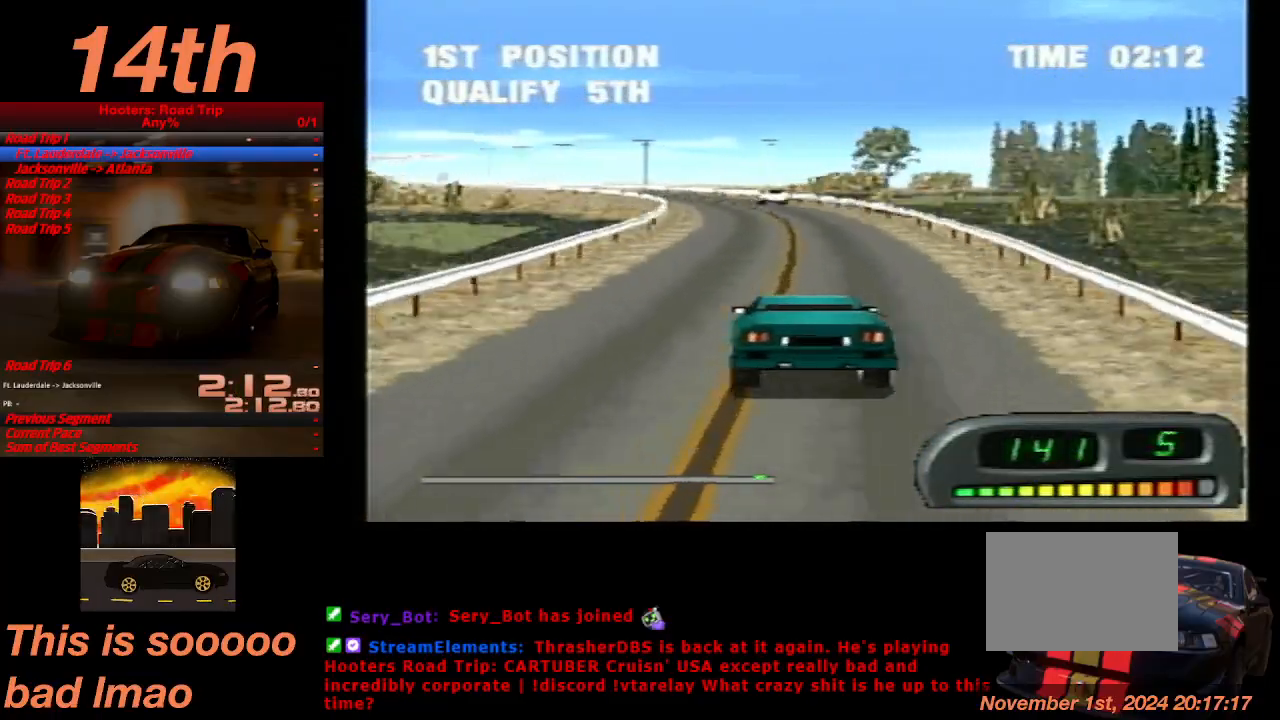
{"buttons": ["CROSS"], "left_stick": "center", "events": [[67, "DPAD_LEFT", "down"], [167, "DPAD_LEFT", "up"]]}